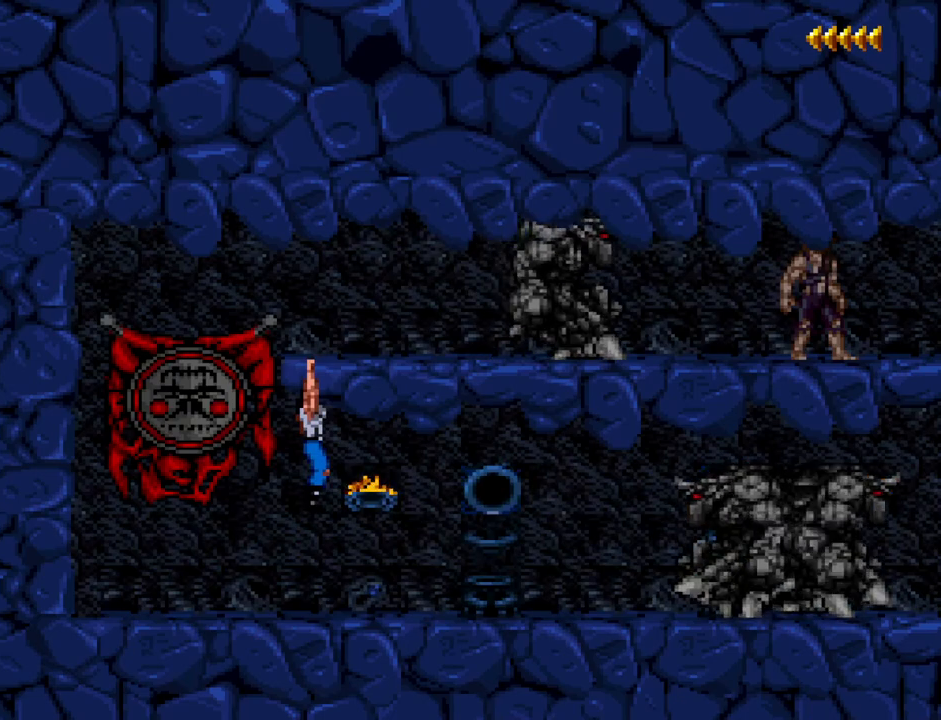
Gameplay with keyboard; each line is a JSON object with the keys held at the frame after it. "events" lists presses ("down") and releases ("up") of ".", "/", "a", "comma", "d", "minus", "num0", "num1", "num2", "num3", "num4", "num5", "num6", "num7", "num8", "num9", "return", "s", "space" and "w" between this image and that frame as [ms after this image, input, new state], when the widget could be followed in between. No other keys are recorded. Mouse input is not recorded. Not read: other_keys.
{"keys": ["num1"], "events": [[17, "w", "down"], [500, "num1", "down"], [500, "w", "up"]]}
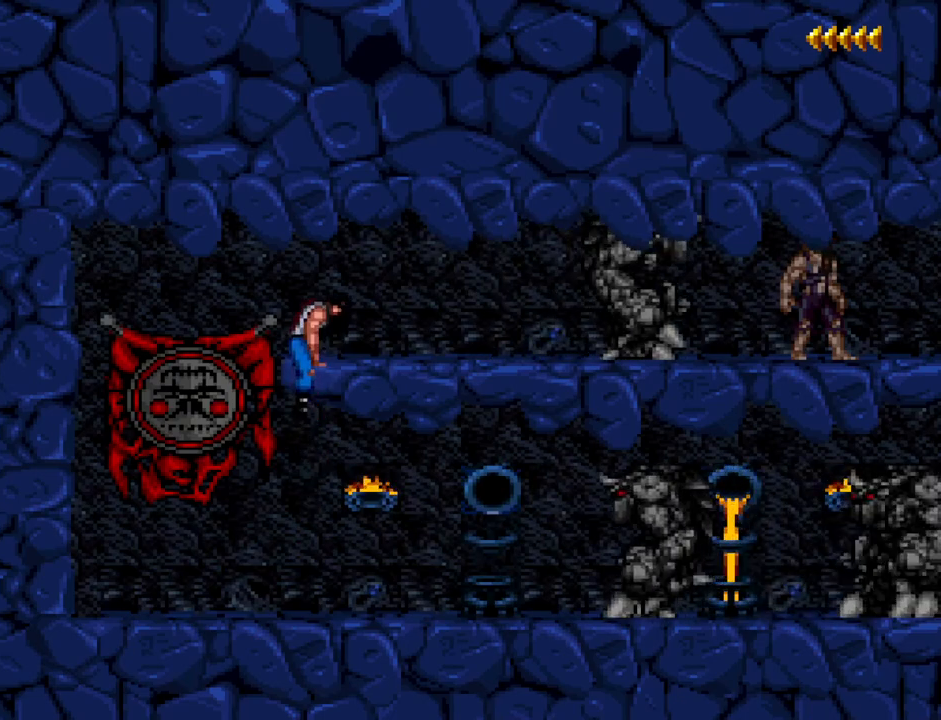
{"keys": ["num1"], "events": []}
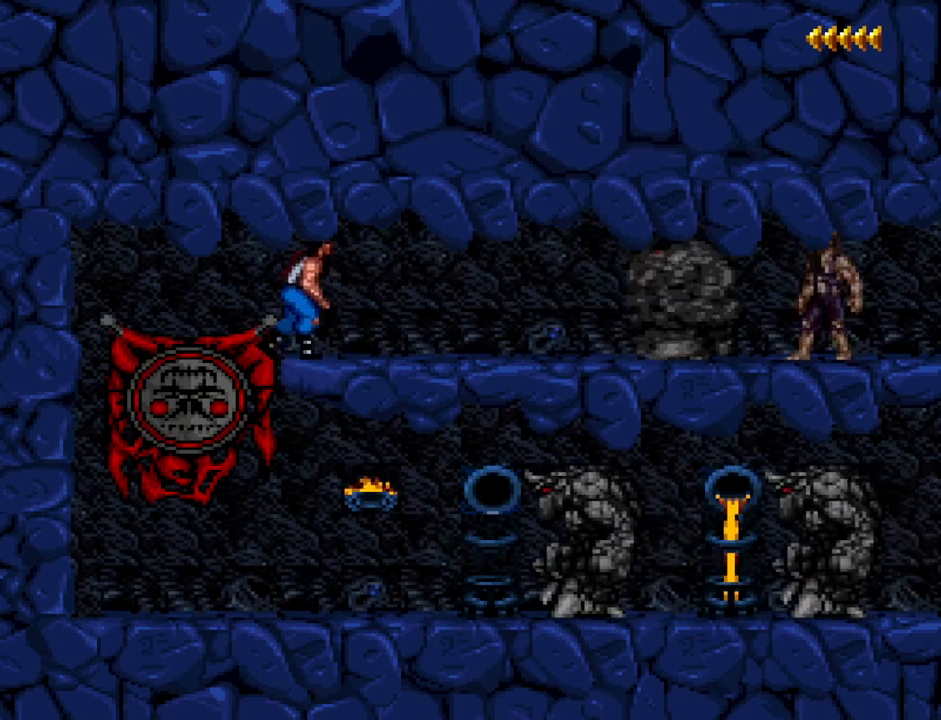
{"keys": ["d", "num1"], "events": [[200, "d", "down"]]}
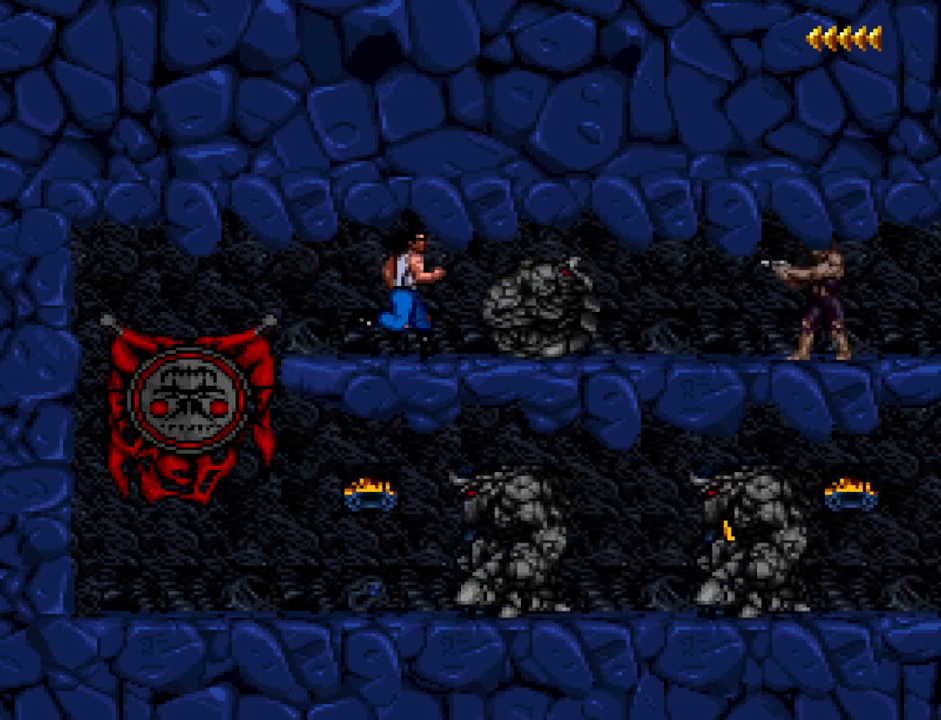
{"keys": ["num1"], "events": [[300, "d", "up"]]}
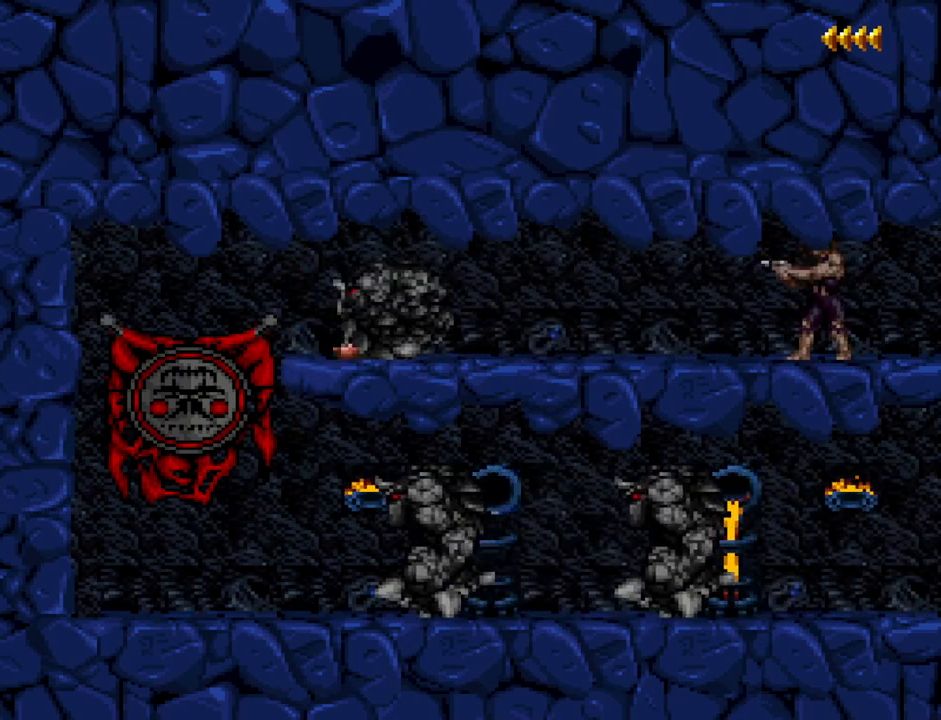
{"keys": ["d", "num1"], "events": [[283, "d", "down"]]}
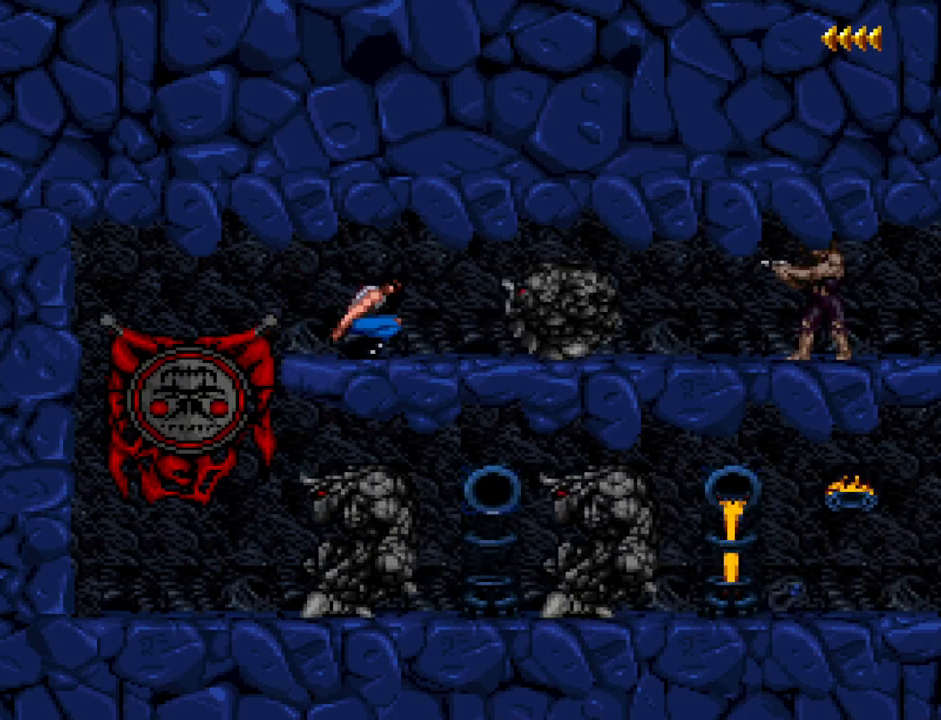
{"keys": ["d", "num1"], "events": []}
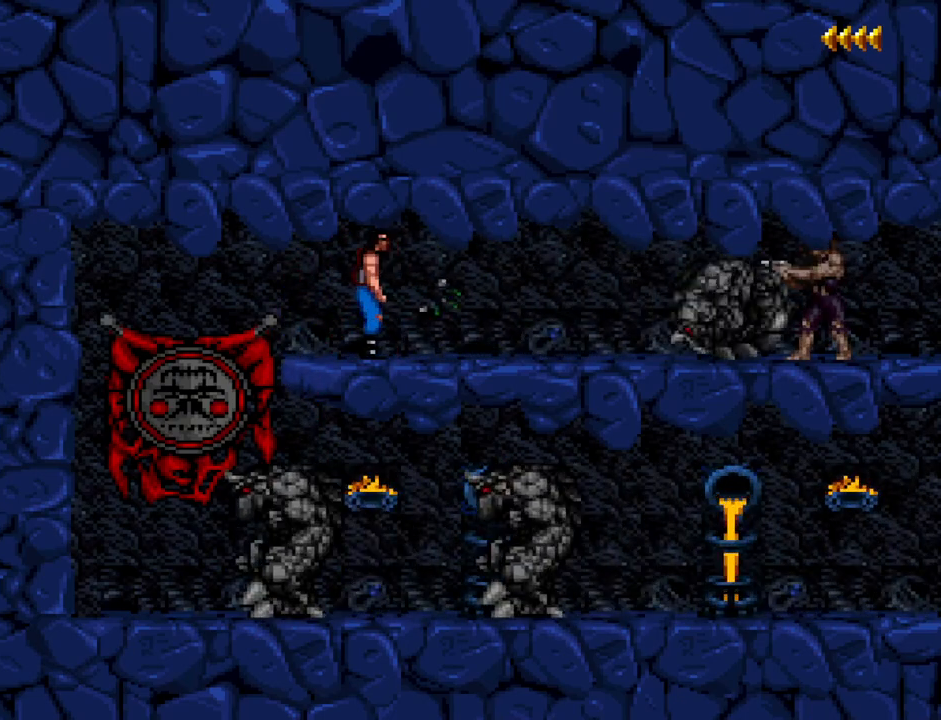
{"keys": ["d", "num1"], "events": []}
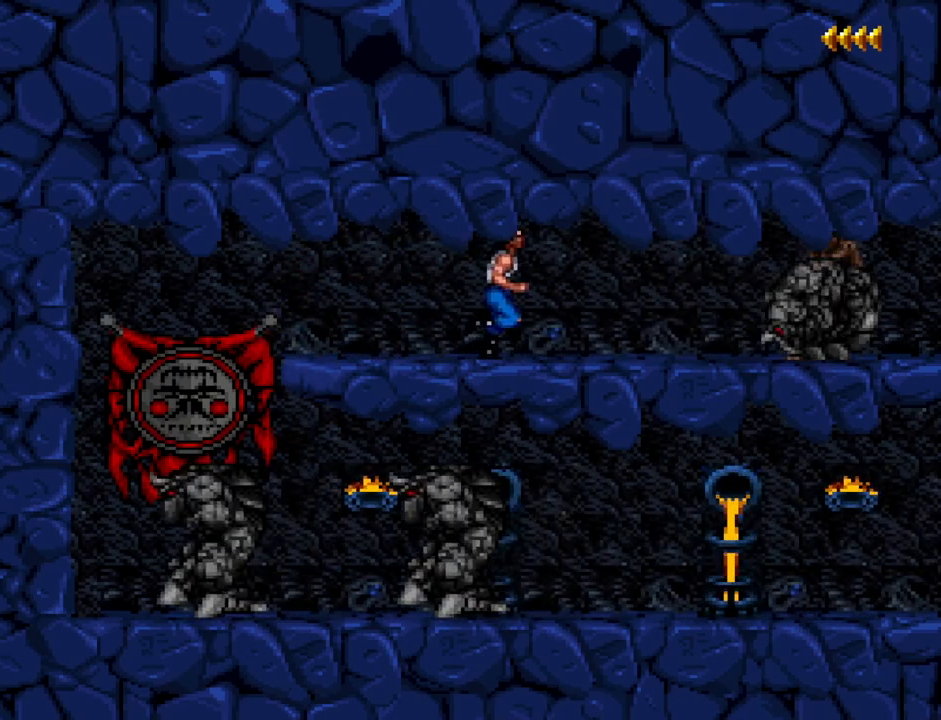
{"keys": ["d"], "events": [[250, "num1", "up"]]}
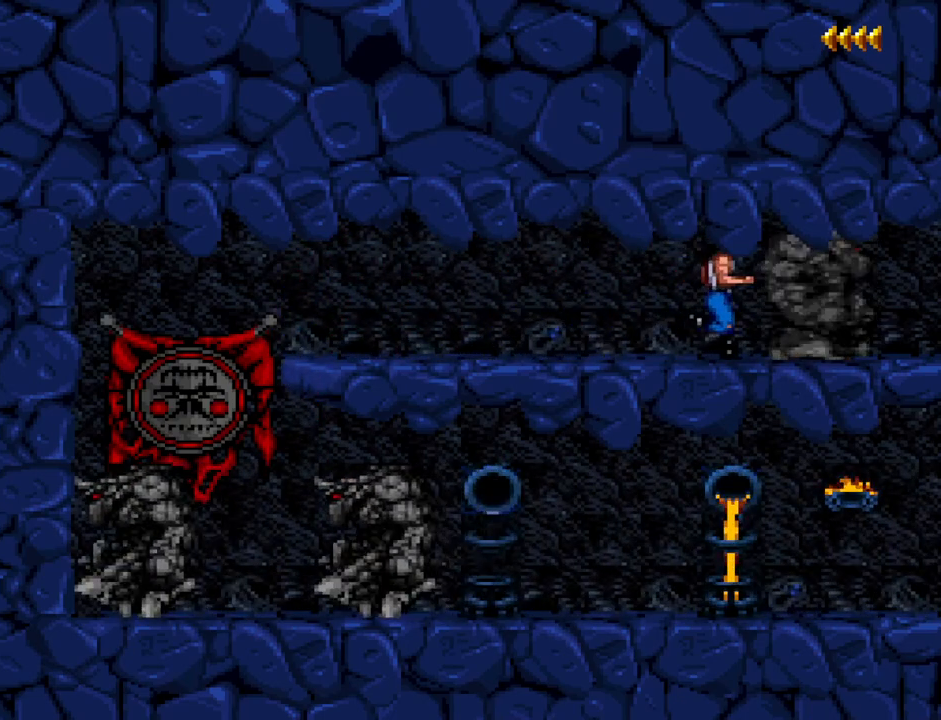
{"keys": ["d"], "events": [[33, "num2", "down"], [117, "num2", "up"]]}
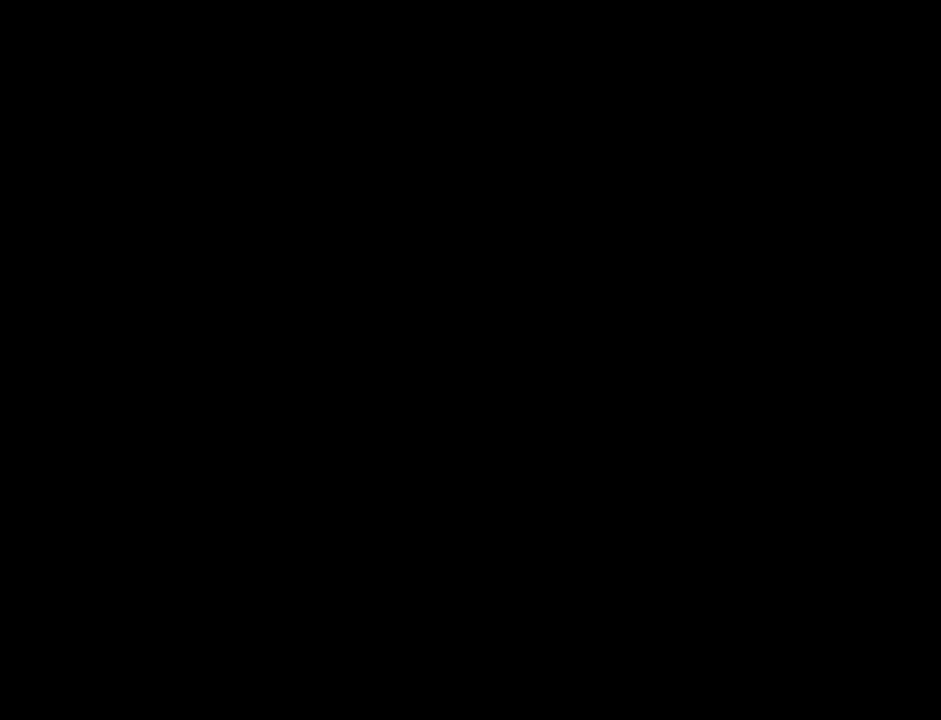
{"keys": ["d"], "events": []}
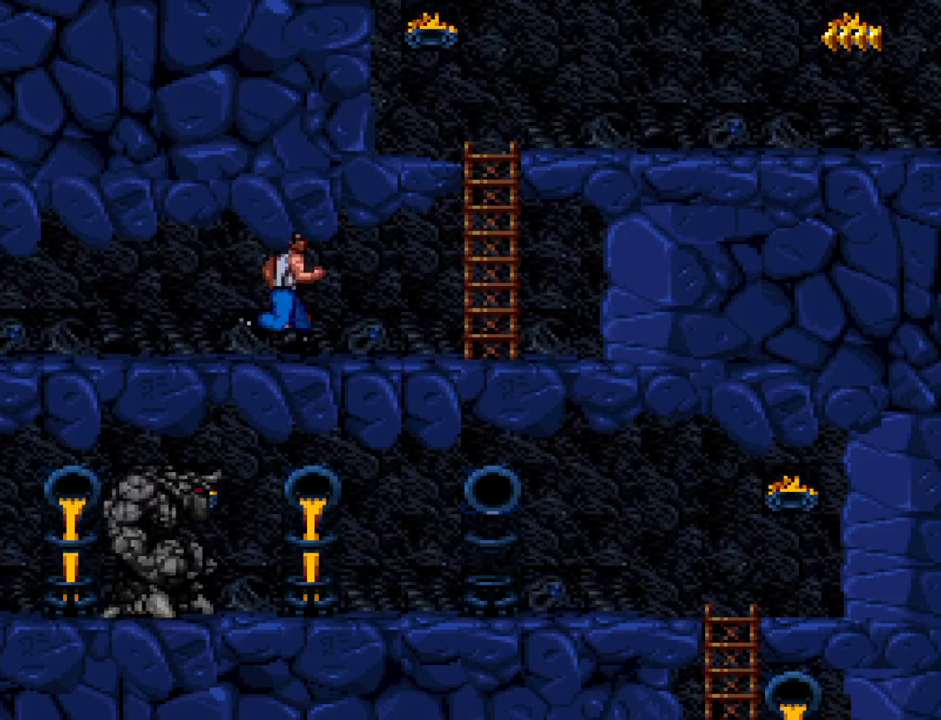
{"keys": ["w"], "events": [[50, "d", "up"], [433, "w", "down"]]}
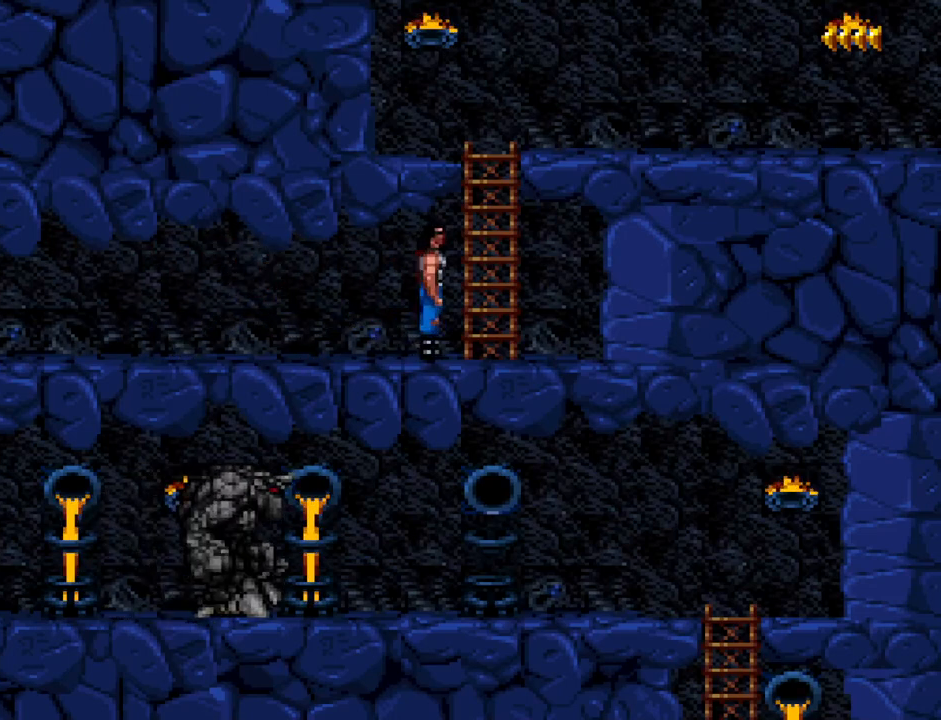
{"keys": ["w"], "events": [[17, "w", "up"], [67, "d", "down"], [350, "d", "up"], [350, "w", "down"]]}
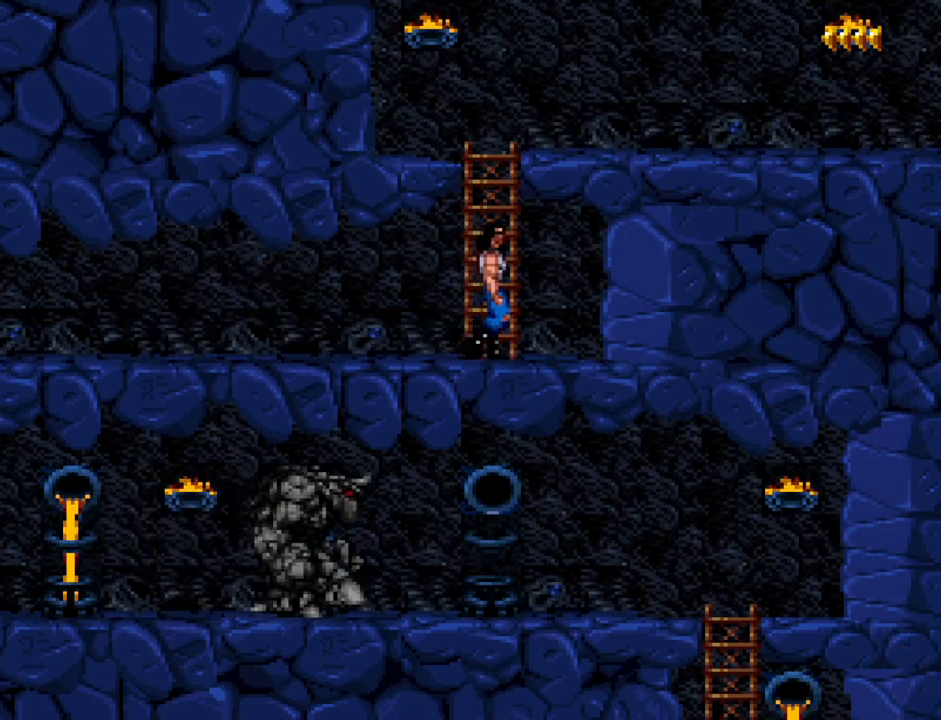
{"keys": ["w"], "events": []}
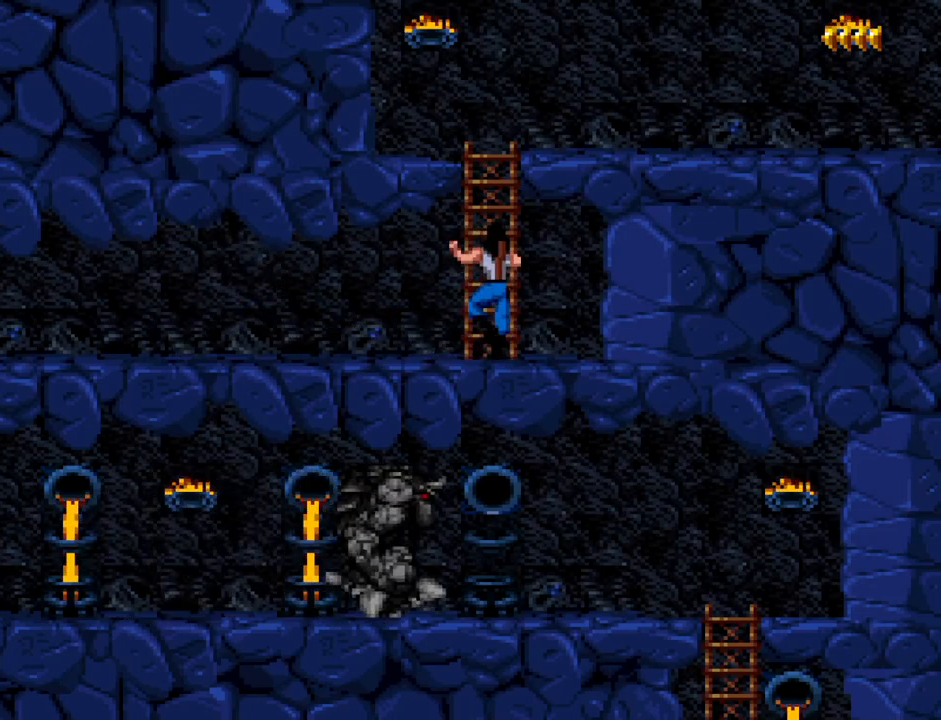
{"keys": ["w"], "events": []}
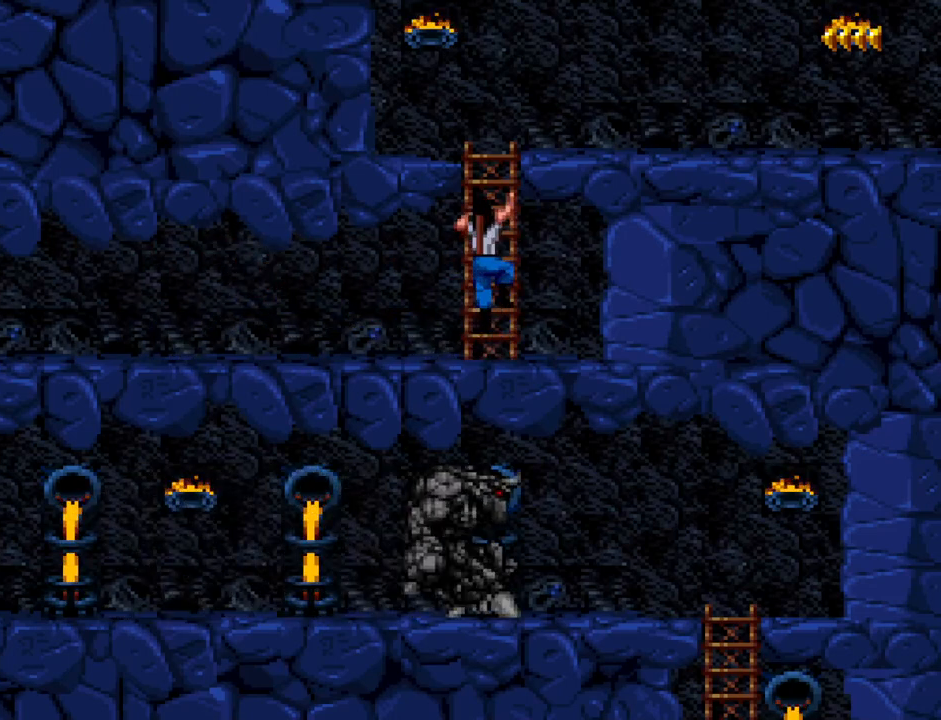
{"keys": ["w"], "events": []}
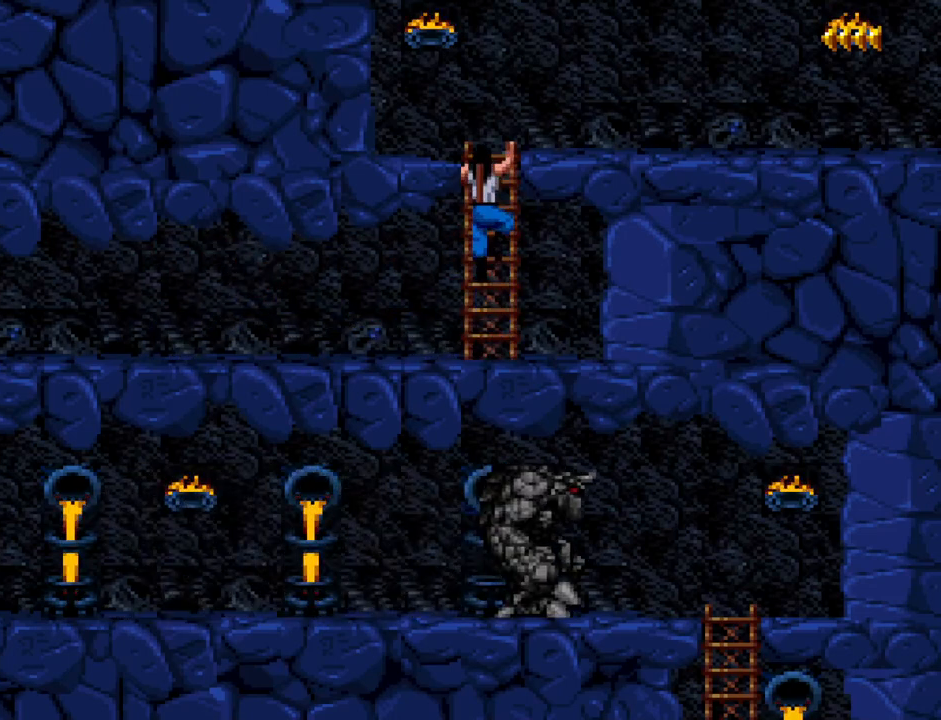
{"keys": ["w"], "events": []}
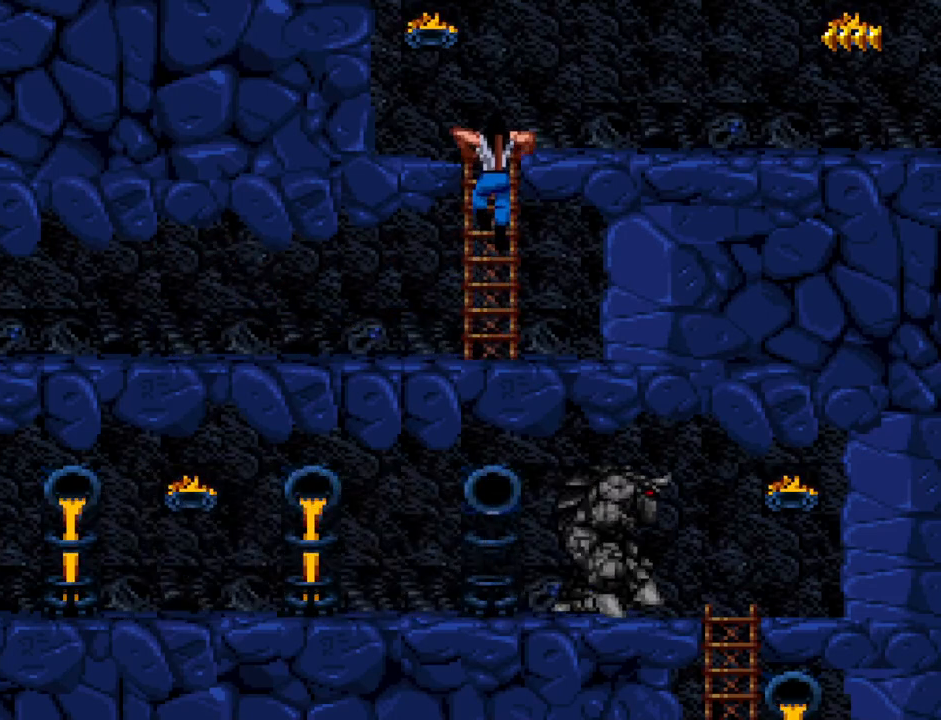
{"keys": ["num1", "w"], "events": [[250, "num1", "down"]]}
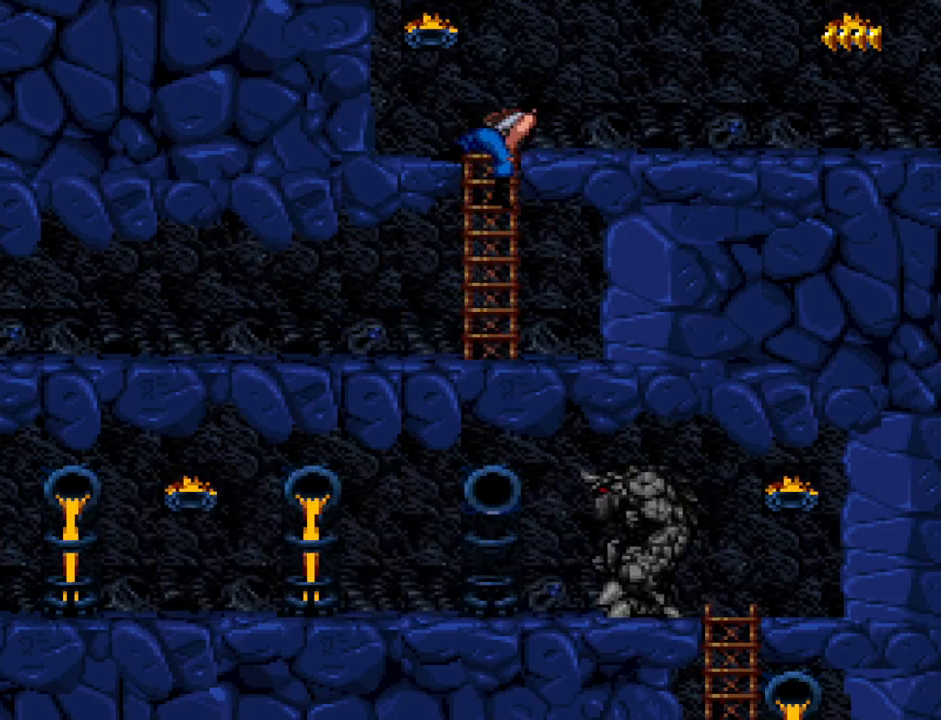
{"keys": ["num1", "w"], "events": []}
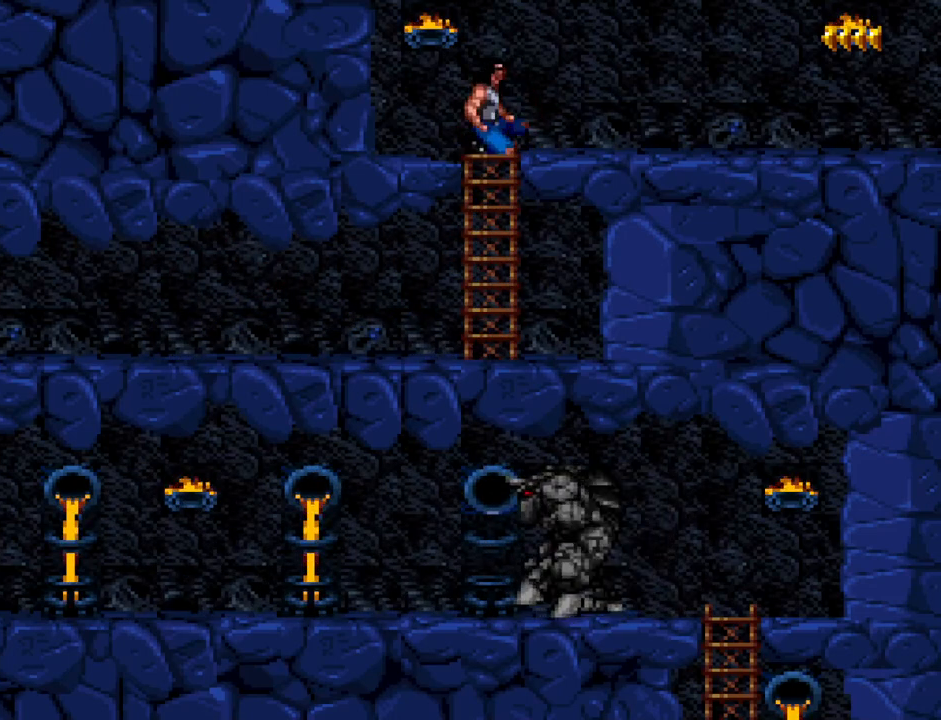
{"keys": [], "events": [[133, "w", "up"], [183, "d", "down"], [333, "num2", "down"], [417, "num1", "up"], [417, "num2", "up"], [467, "d", "up"]]}
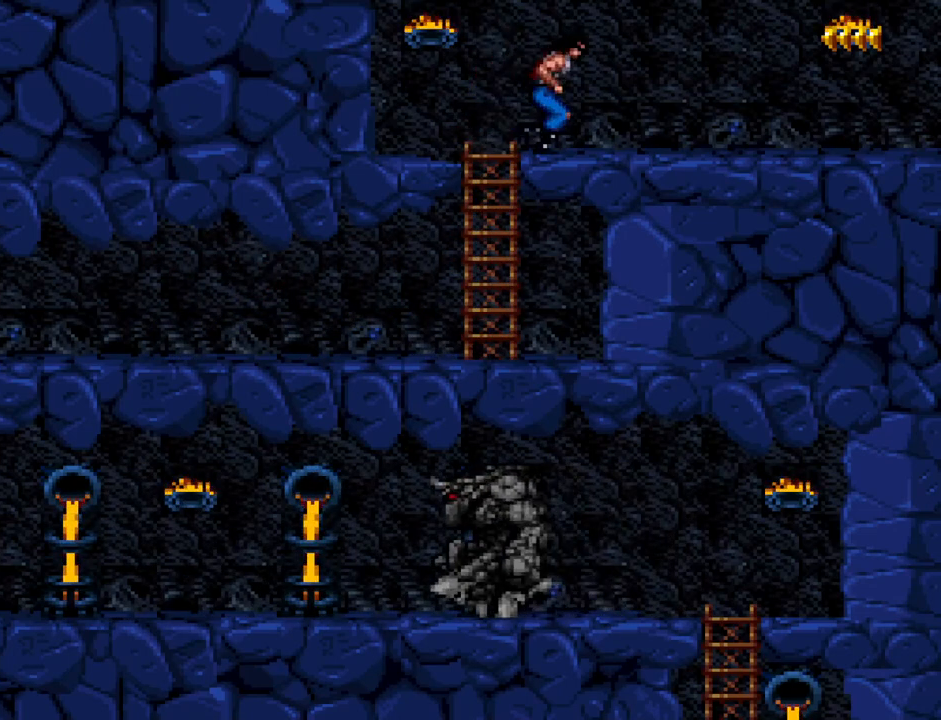
{"keys": [], "events": []}
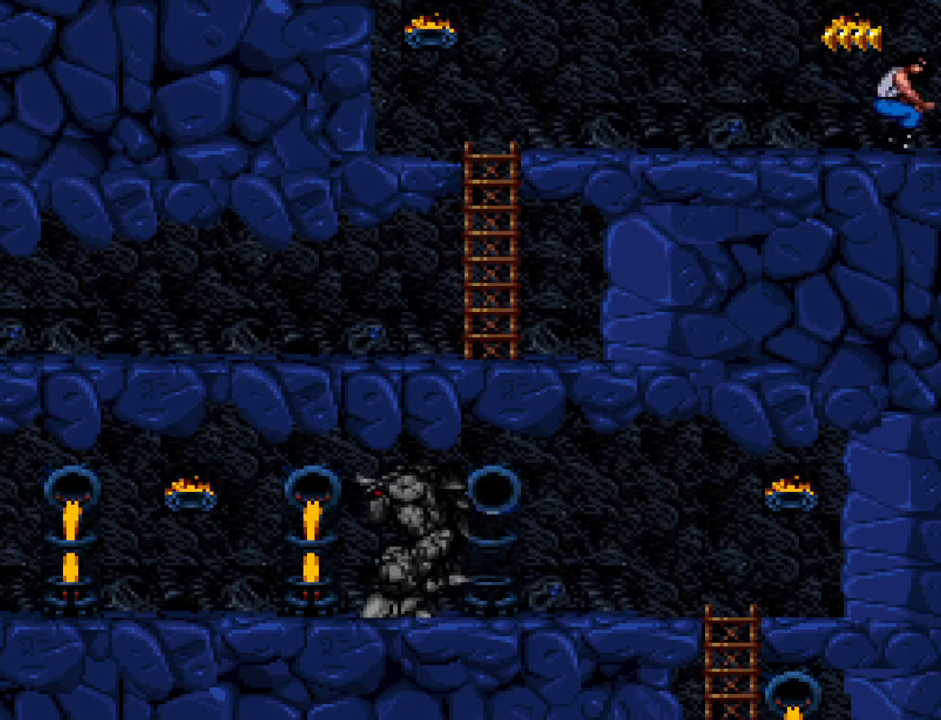
{"keys": ["d"], "events": [[33, "d", "down"]]}
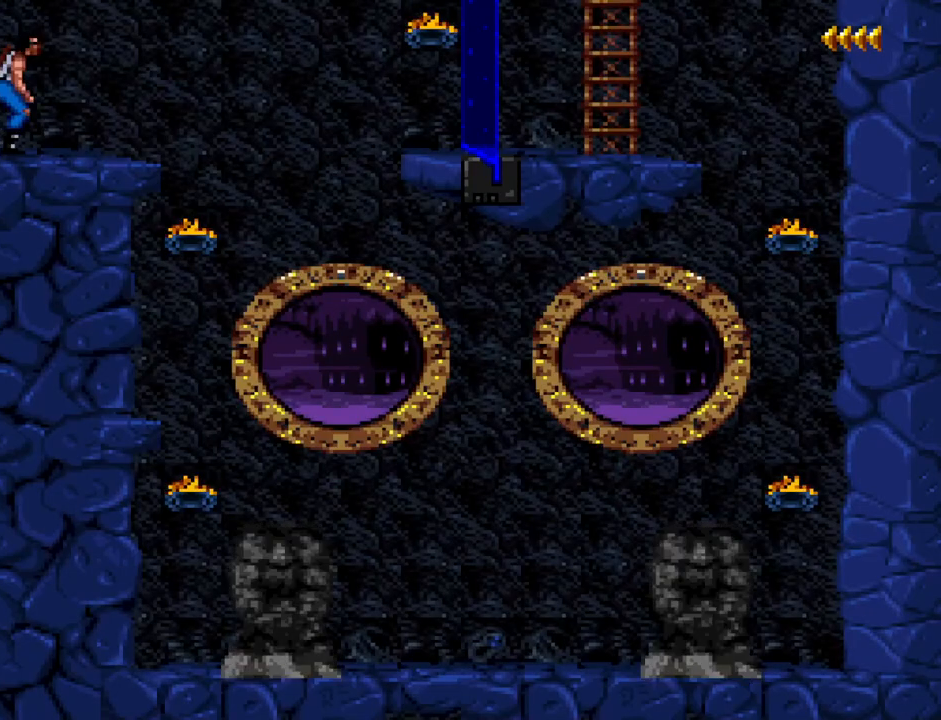
{"keys": ["d"], "events": []}
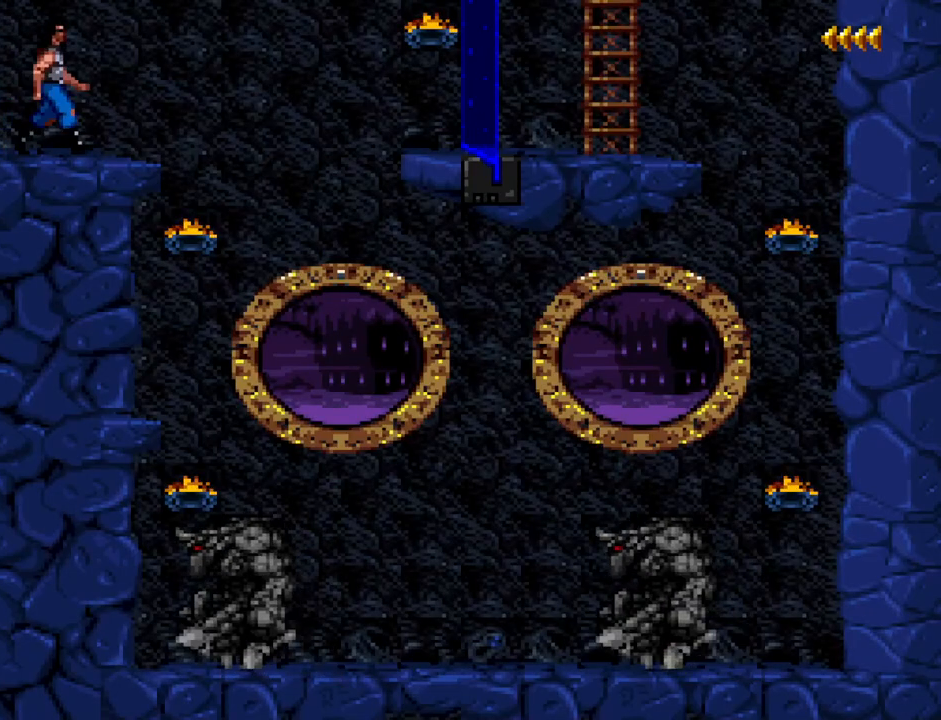
{"keys": ["num2"], "events": [[150, "d", "up"], [483, "num2", "down"]]}
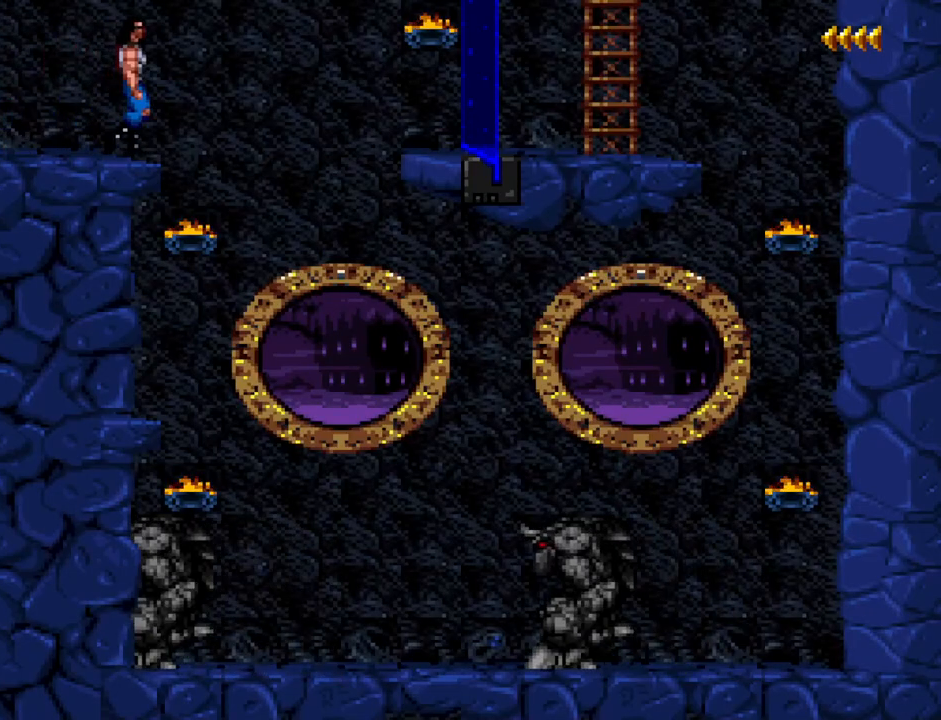
{"keys": ["w"], "events": [[67, "num2", "up"], [483, "w", "down"]]}
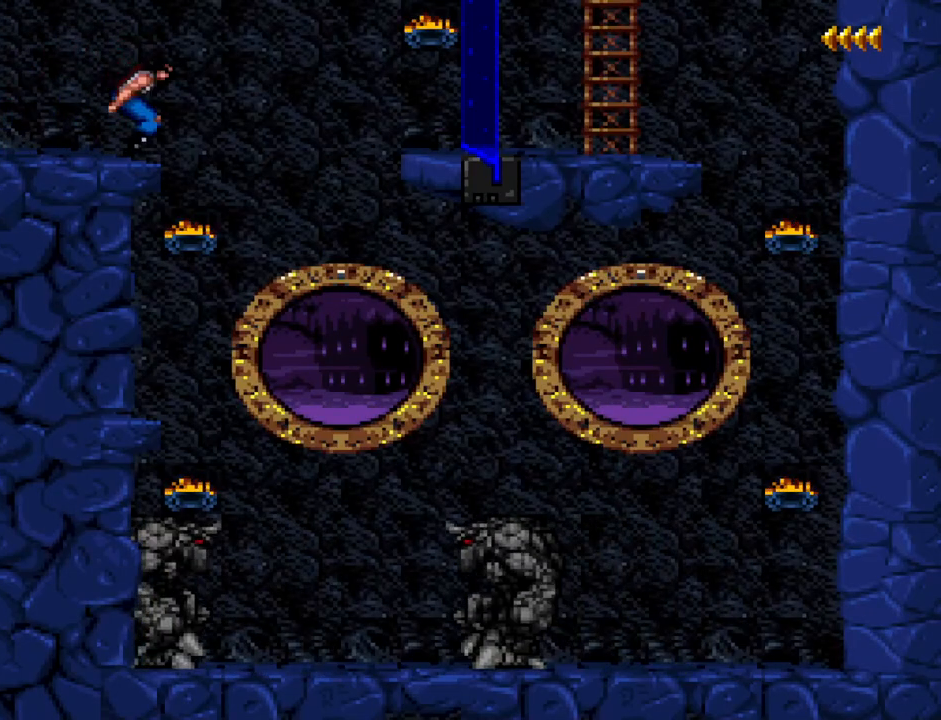
{"keys": ["w"], "events": []}
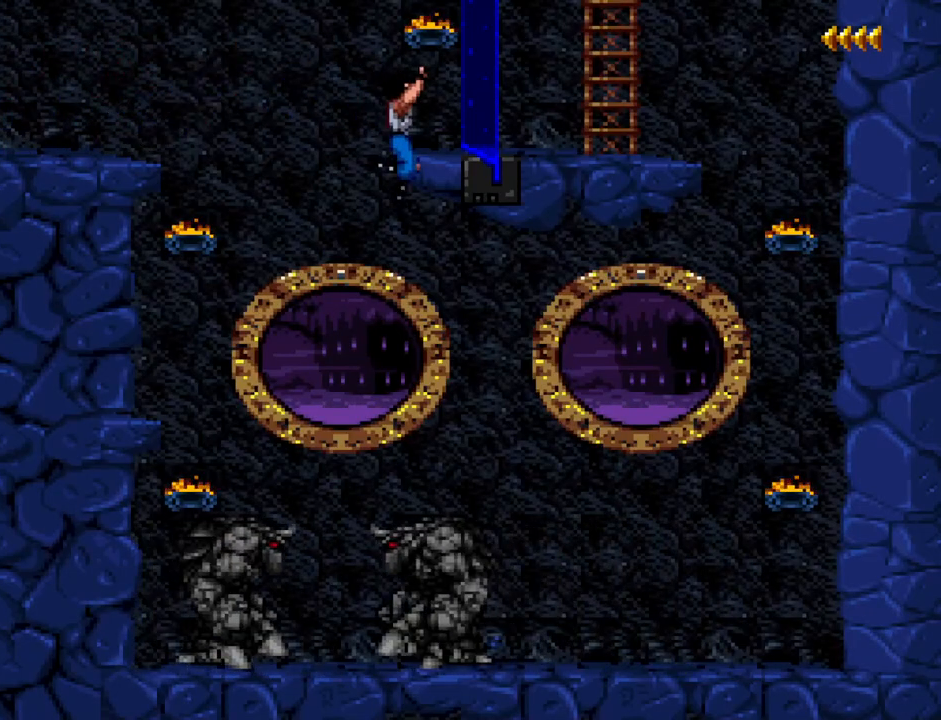
{"keys": ["d"], "events": [[233, "w", "up"], [383, "d", "down"]]}
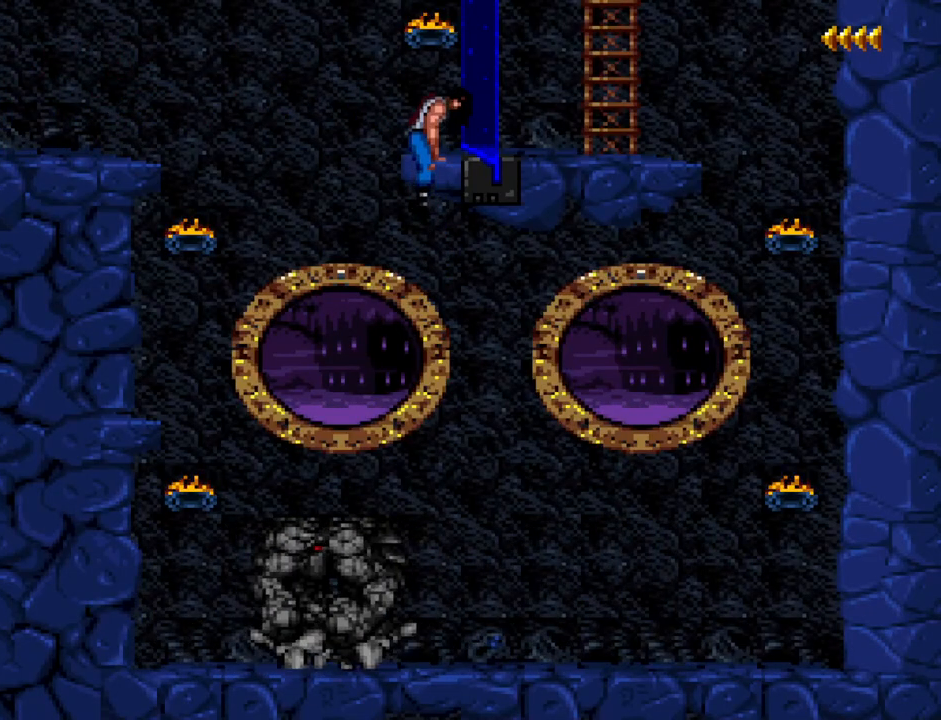
{"keys": ["d"], "events": []}
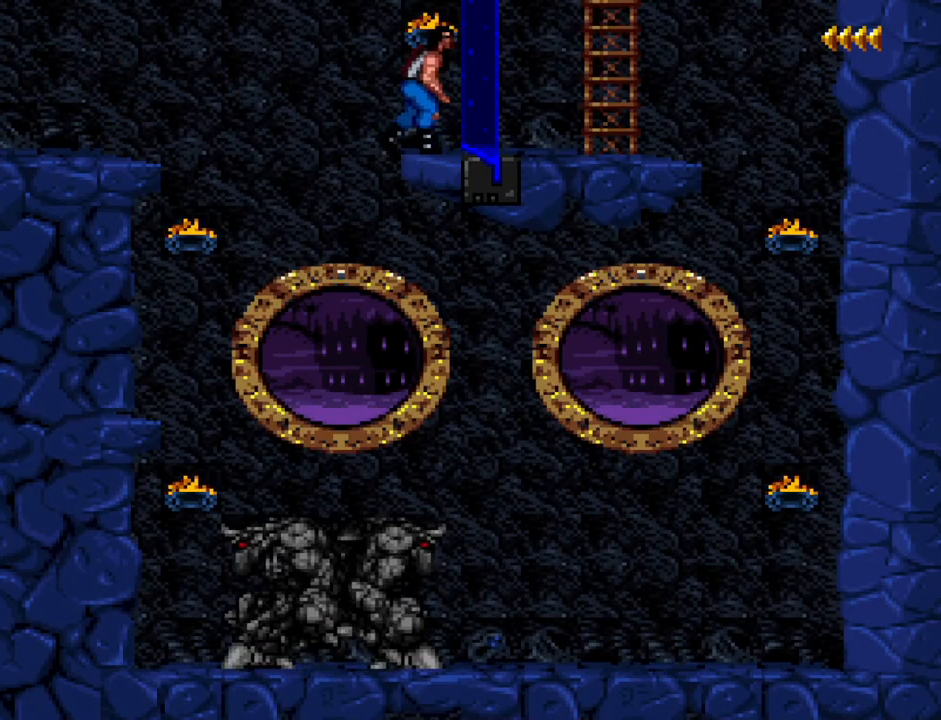
{"keys": ["d"], "events": []}
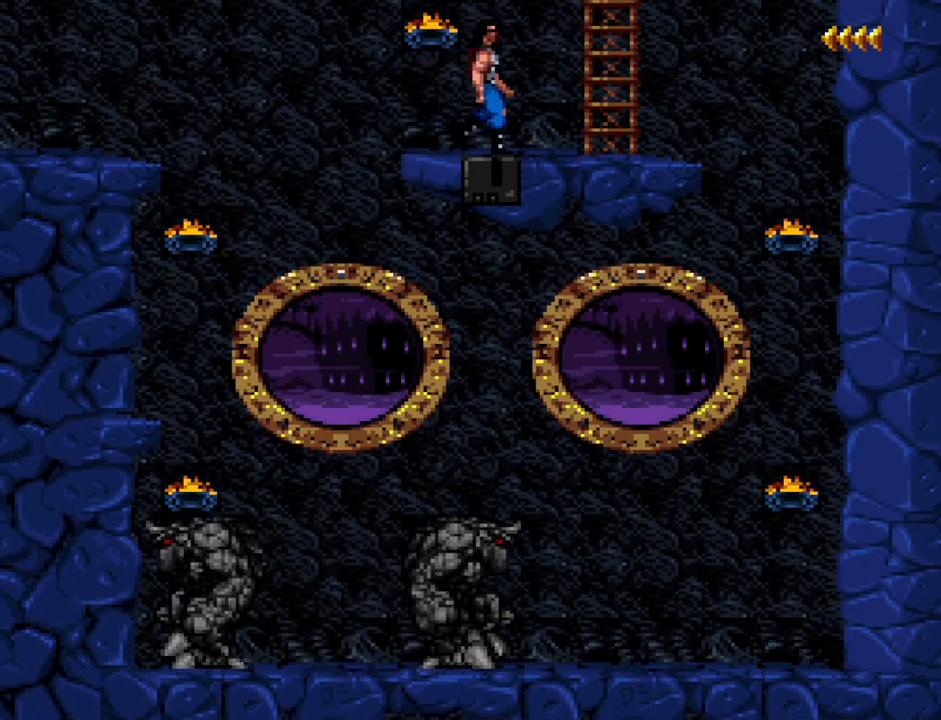
{"keys": ["d"], "events": []}
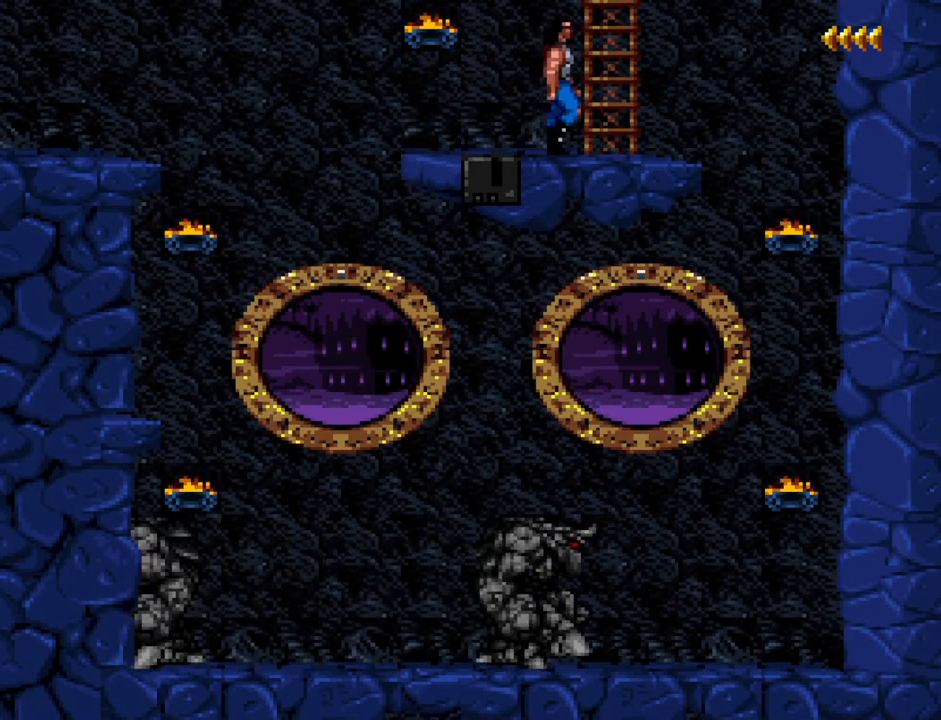
{"keys": ["w"], "events": [[33, "d", "up"], [67, "w", "down"]]}
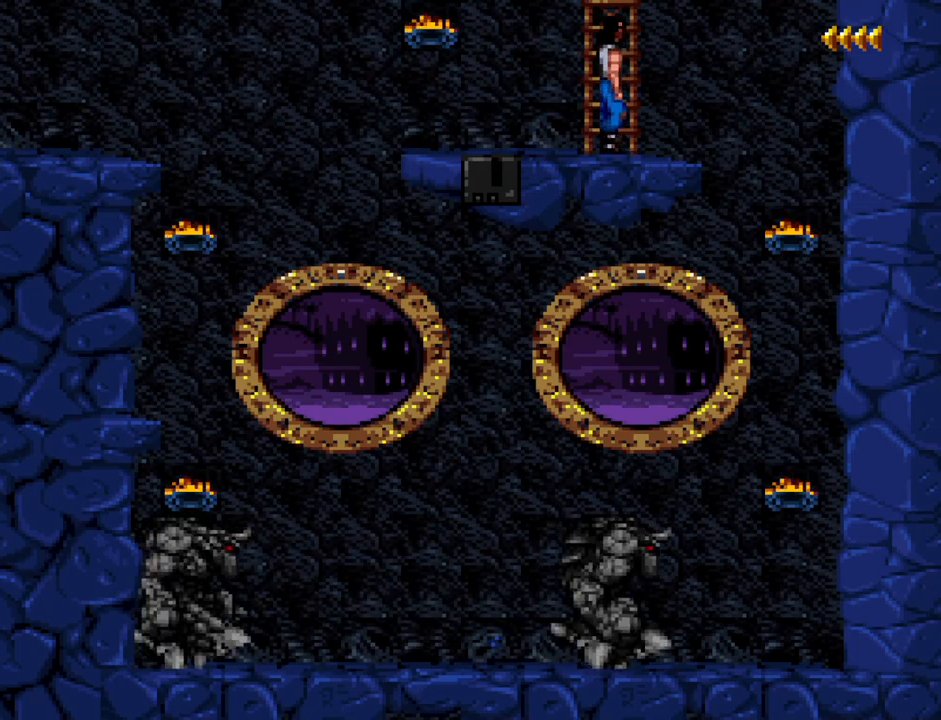
{"keys": ["w"], "events": []}